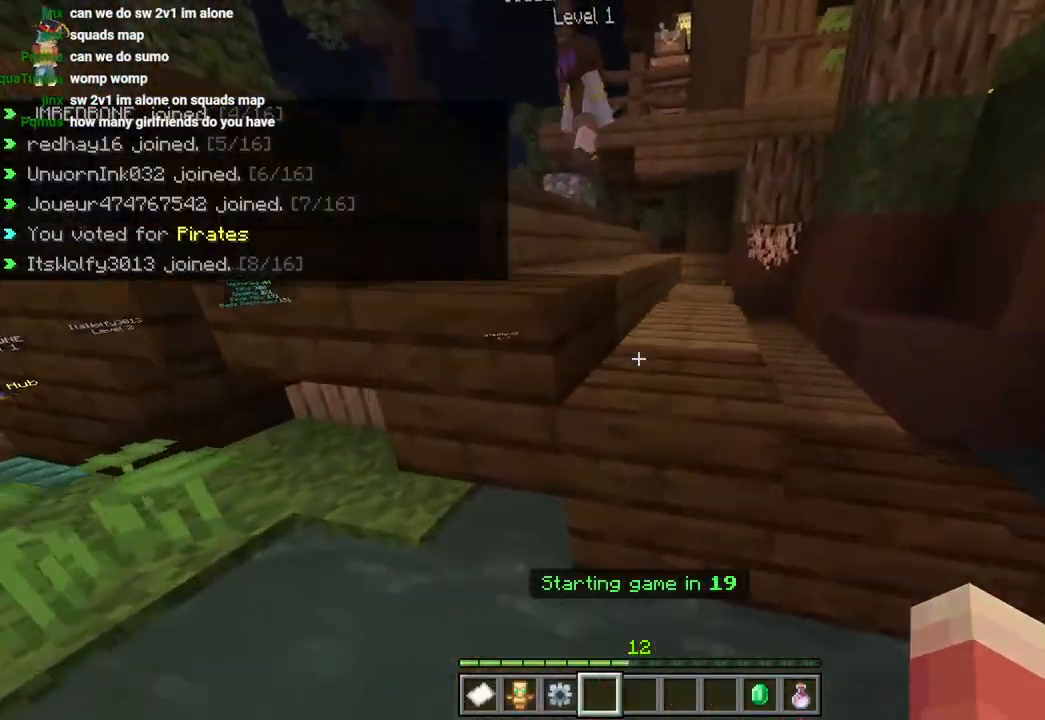
Gameplay with a controller (PlayStation layout); each line is a JSON object with the inputs held at the frame after it. "events" lists button and stick changes between this image and that frame as [ms after this image, input, new state], when the widget could be followed in between.
{"buttons": ["CROSS", "L3"], "left_stick": "up", "right_stick": "center", "events": [[67, "CROSS", "up"], [183, "right_stick", "left"], [333, "right_stick", "center"], [417, "L3", "down"], [450, "CROSS", "down"]]}
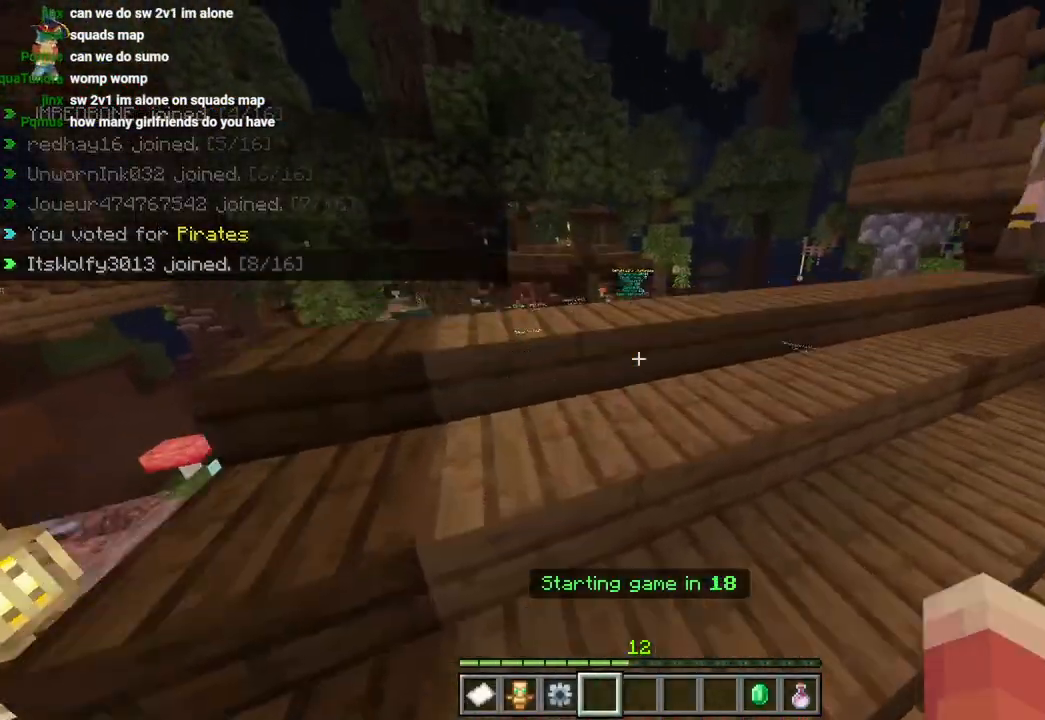
{"buttons": [], "left_stick": "center", "right_stick": "left", "events": [[17, "L3", "up"], [67, "CROSS", "up"], [267, "left_stick", "up-right"], [283, "right_stick", "left"], [417, "left_stick", "center"]]}
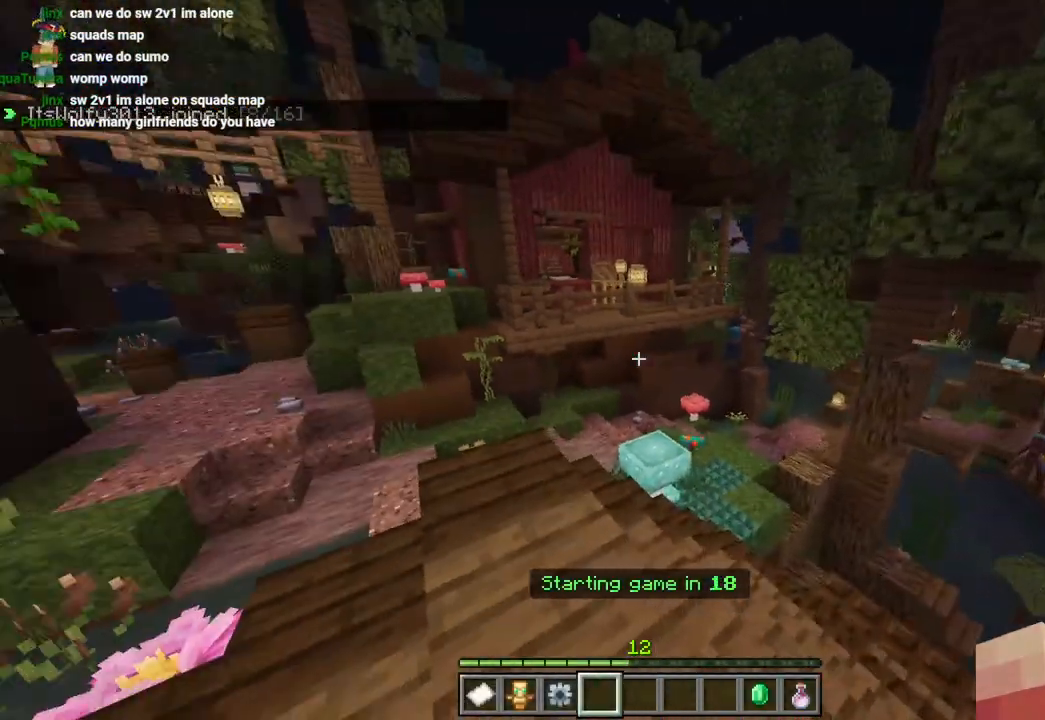
{"buttons": [], "left_stick": "down-left", "right_stick": "center", "events": [[33, "left_stick", "up-left"], [33, "right_stick", "center"], [217, "L3", "down"], [217, "left_stick", "up"], [233, "right_stick", "left"], [283, "L3", "up"], [333, "right_stick", "center"], [400, "left_stick", "center"], [467, "left_stick", "down-left"]]}
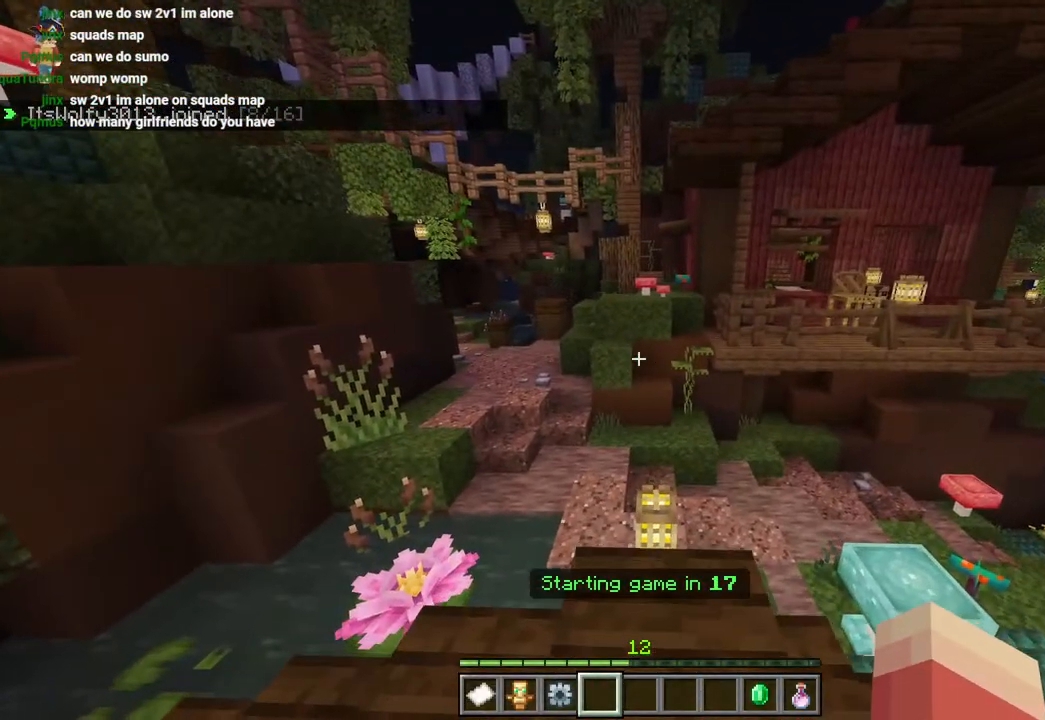
{"buttons": [], "left_stick": "up-left", "right_stick": "down-right", "events": [[317, "left_stick", "center"], [400, "right_stick", "right"], [467, "left_stick", "up-left"], [467, "right_stick", "down-right"]]}
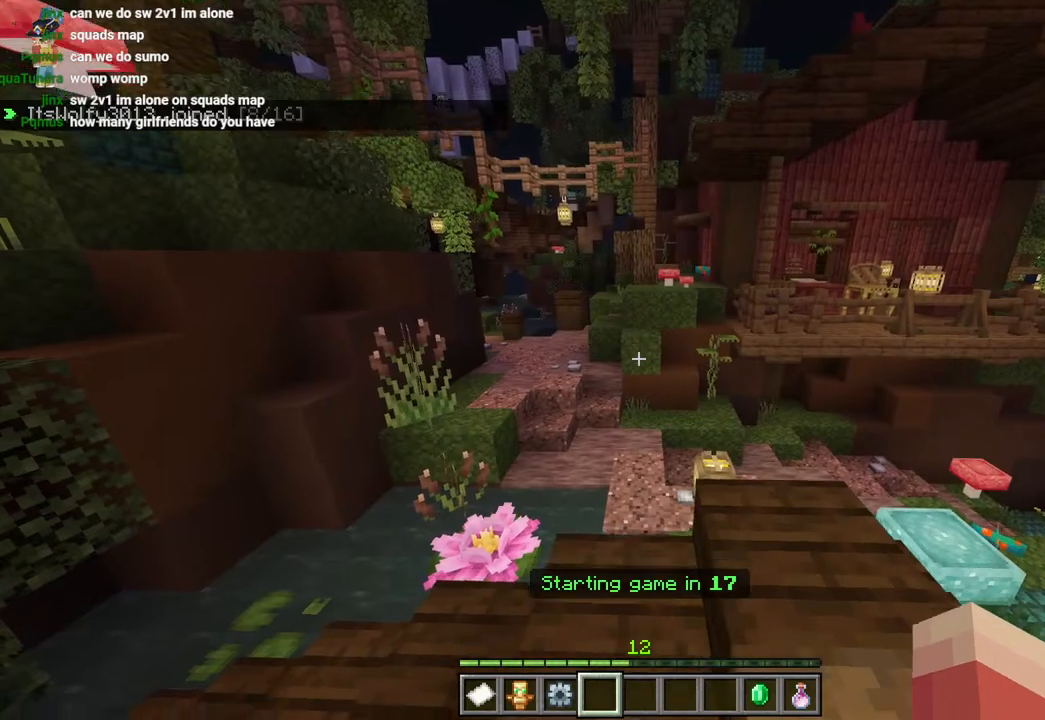
{"buttons": [], "left_stick": "up", "right_stick": "center", "events": [[117, "L3", "down"], [117, "left_stick", "up"], [117, "right_stick", "center"], [217, "CROSS", "down"], [217, "L3", "up"], [433, "CROSS", "up"]]}
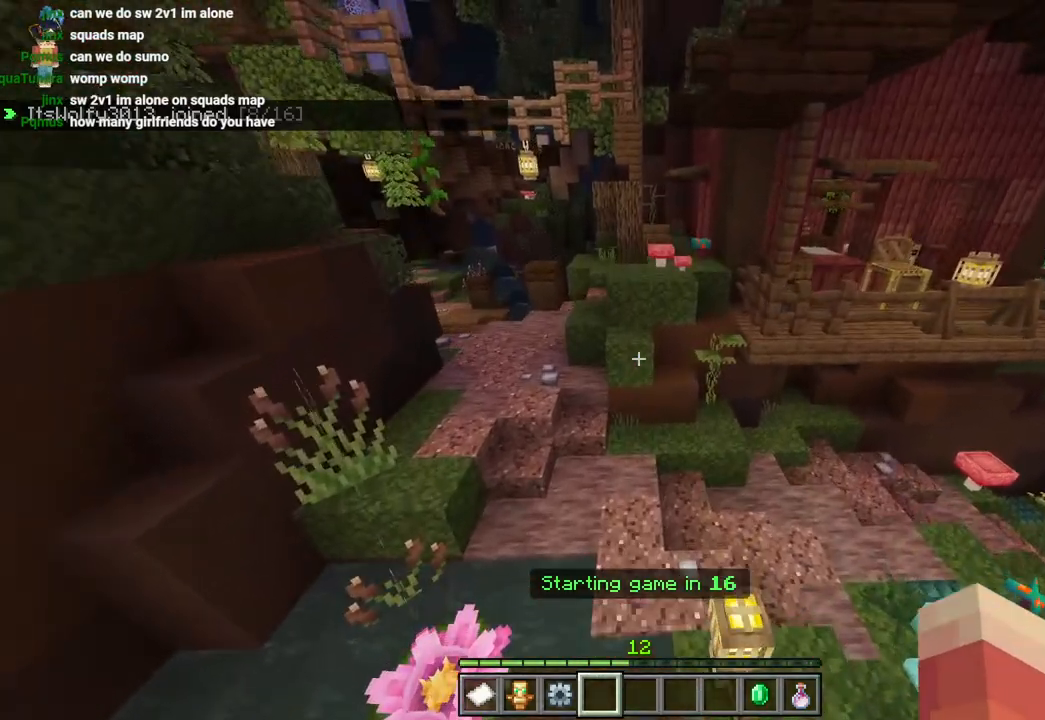
{"buttons": ["CROSS", "R2"], "left_stick": "up", "right_stick": "center", "events": [[217, "R2", "down"], [233, "L3", "down"], [333, "L3", "up"], [333, "R2", "up"], [400, "CROSS", "down"], [483, "R2", "down"]]}
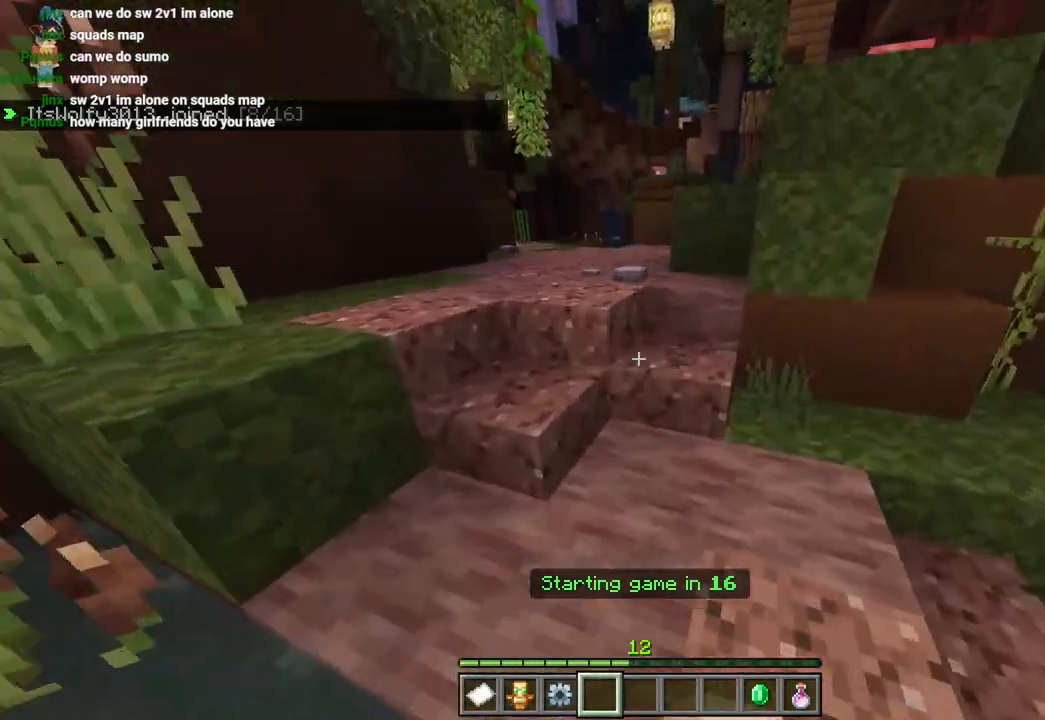
{"buttons": ["CROSS"], "left_stick": "up-right", "right_stick": "center", "events": [[100, "CROSS", "up"], [100, "R2", "up"], [250, "right_stick", "right"], [400, "L3", "down"], [417, "right_stick", "center"], [483, "CROSS", "down"], [483, "L3", "up"], [483, "left_stick", "up-right"]]}
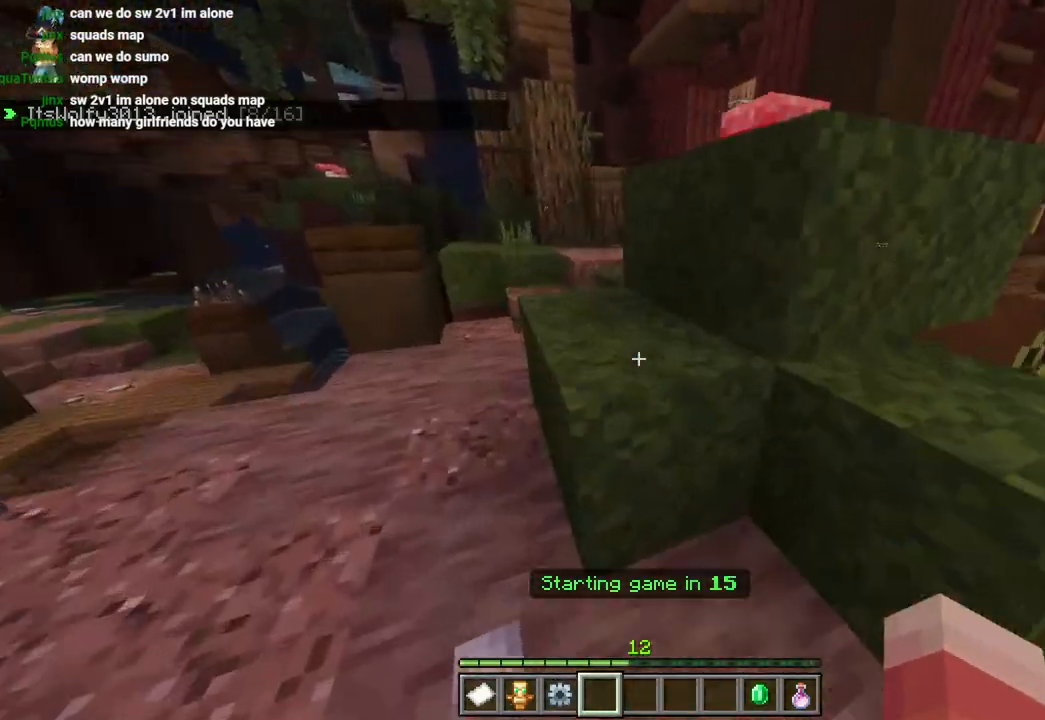
{"buttons": ["CROSS"], "left_stick": "right", "right_stick": "right", "events": [[50, "CROSS", "up"], [167, "right_stick", "right"], [183, "left_stick", "right"], [483, "CROSS", "down"]]}
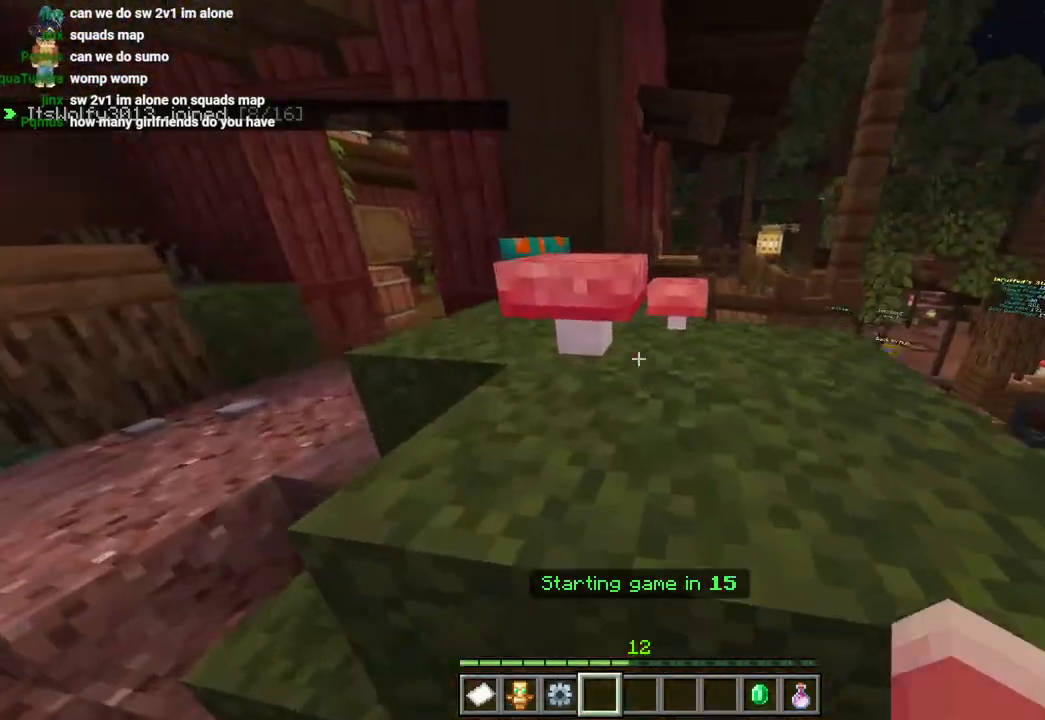
{"buttons": [], "left_stick": "up", "right_stick": "right", "events": [[50, "CROSS", "up"], [50, "right_stick", "center"], [67, "left_stick", "up-right"], [183, "left_stick", "up"], [200, "right_stick", "right"], [217, "R2", "down"], [300, "L3", "down"], [367, "L3", "up"], [383, "R2", "up"]]}
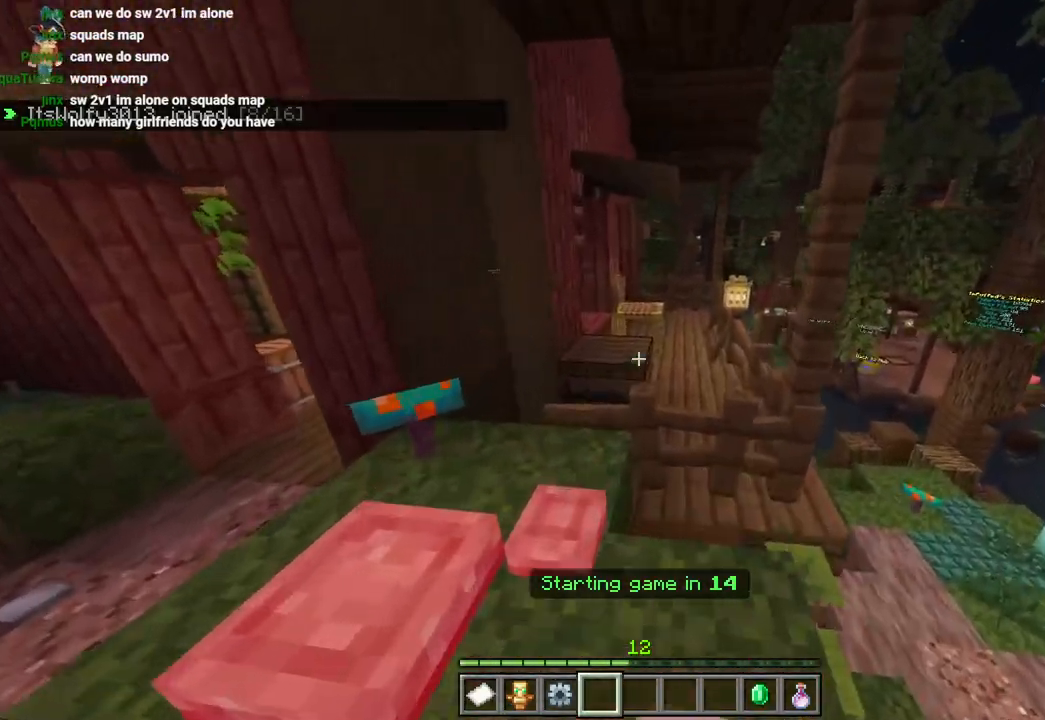
{"buttons": ["L3"], "left_stick": "up", "right_stick": "center", "events": [[33, "CROSS", "down"], [117, "CROSS", "up"], [117, "left_stick", "up-right"], [467, "L3", "down"], [467, "left_stick", "up"], [500, "right_stick", "center"]]}
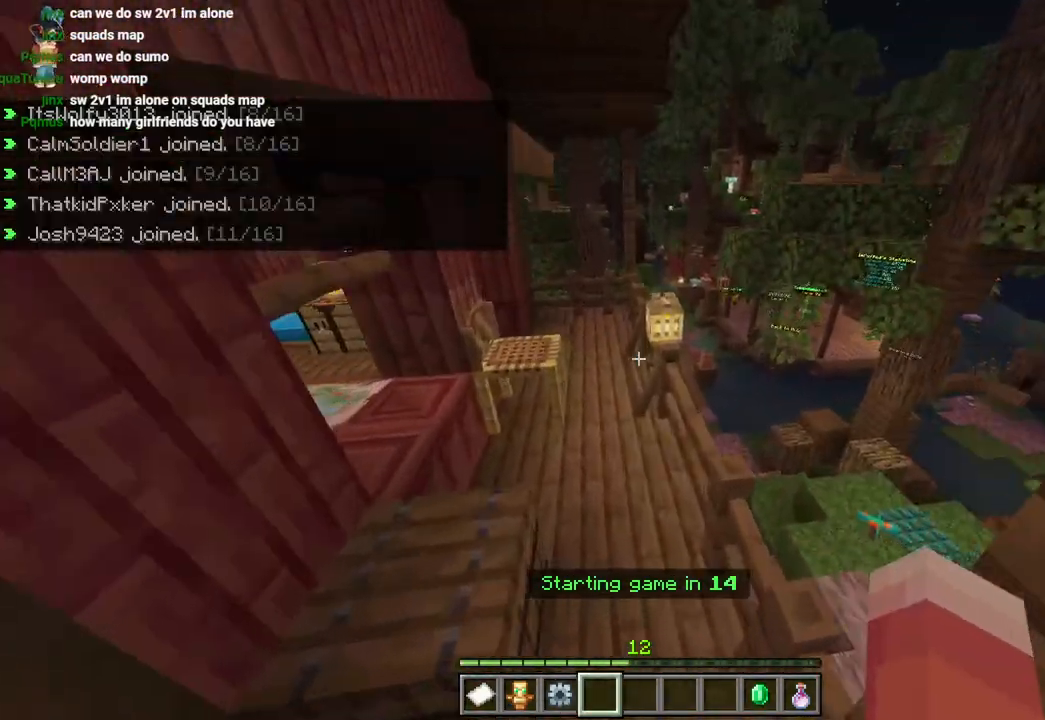
{"buttons": [], "left_stick": "up", "right_stick": "center", "events": [[50, "L3", "up"], [117, "CROSS", "down"], [167, "left_stick", "up-right"], [233, "CROSS", "up"], [467, "left_stick", "up"]]}
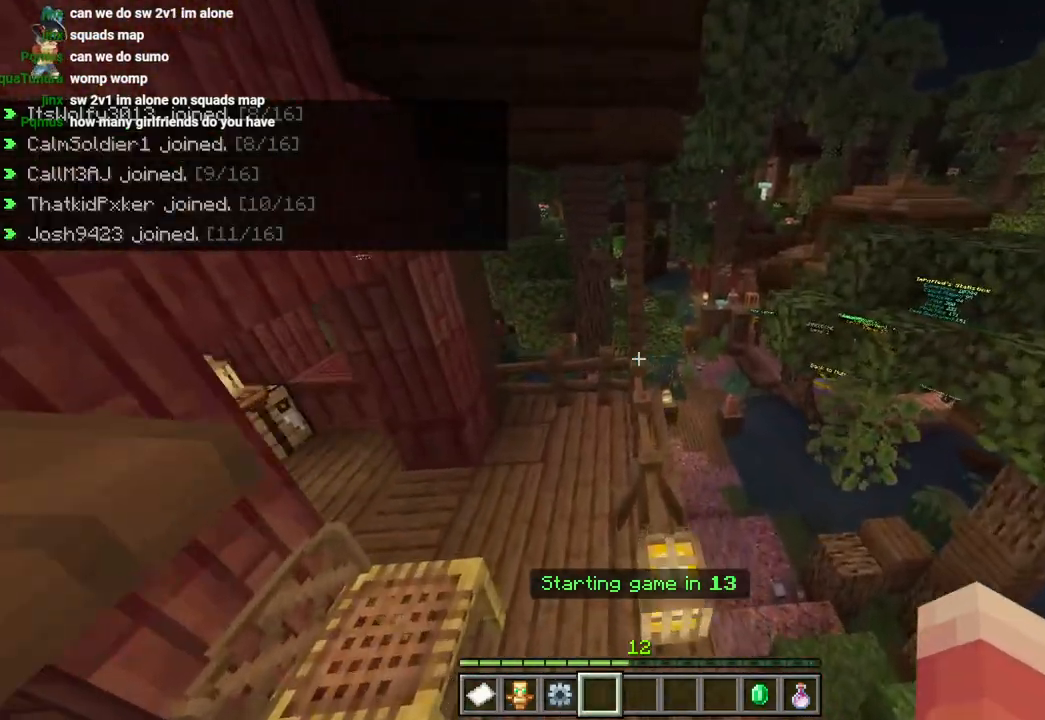
{"buttons": [], "left_stick": "right", "right_stick": "left", "events": [[17, "right_stick", "left"], [333, "left_stick", "up-right"], [450, "left_stick", "right"]]}
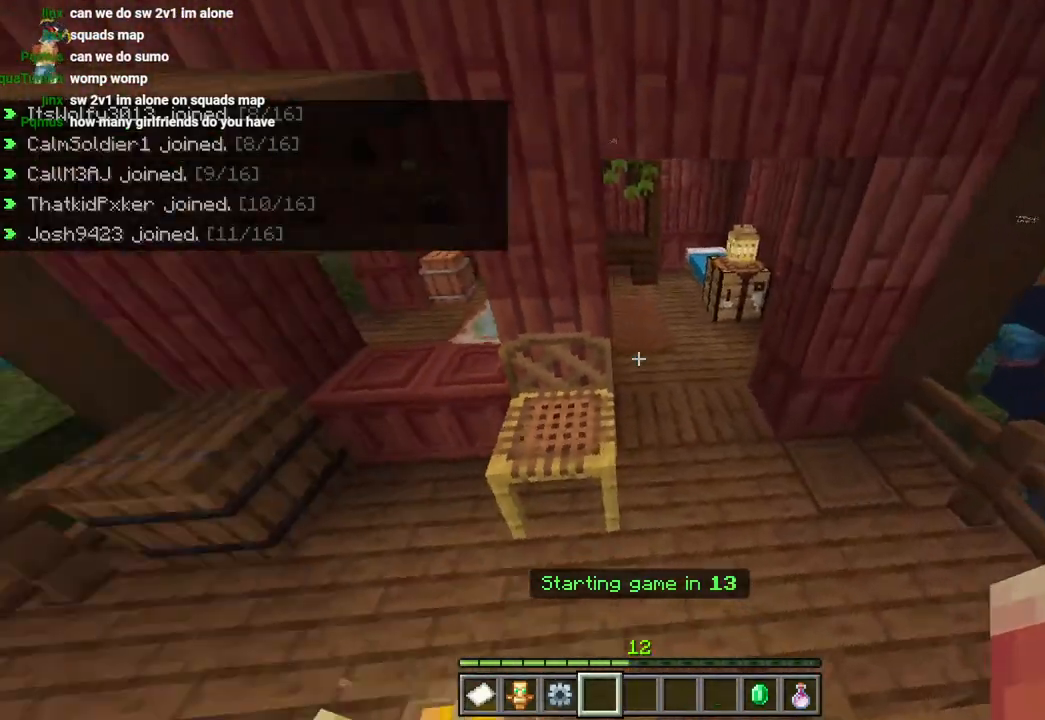
{"buttons": [], "left_stick": "up", "right_stick": "center", "events": [[50, "left_stick", "center"], [133, "left_stick", "up-left"], [200, "L3", "down"], [200, "left_stick", "up"], [300, "CROSS", "down"], [300, "right_stick", "center"], [333, "L3", "up"], [417, "CROSS", "up"]]}
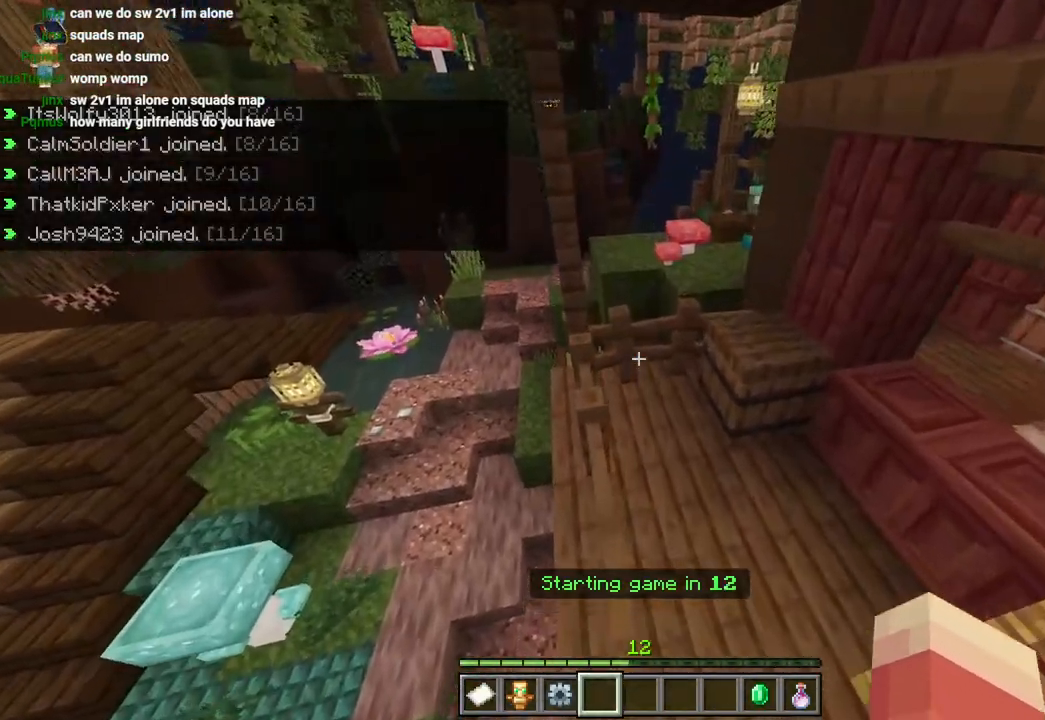
{"buttons": [], "left_stick": "up-right", "right_stick": "center", "events": [[183, "right_stick", "up-right"], [250, "L3", "down"], [250, "left_stick", "up-right"], [317, "CROSS", "down"], [333, "right_stick", "center"], [350, "L3", "up"], [450, "CROSS", "up"]]}
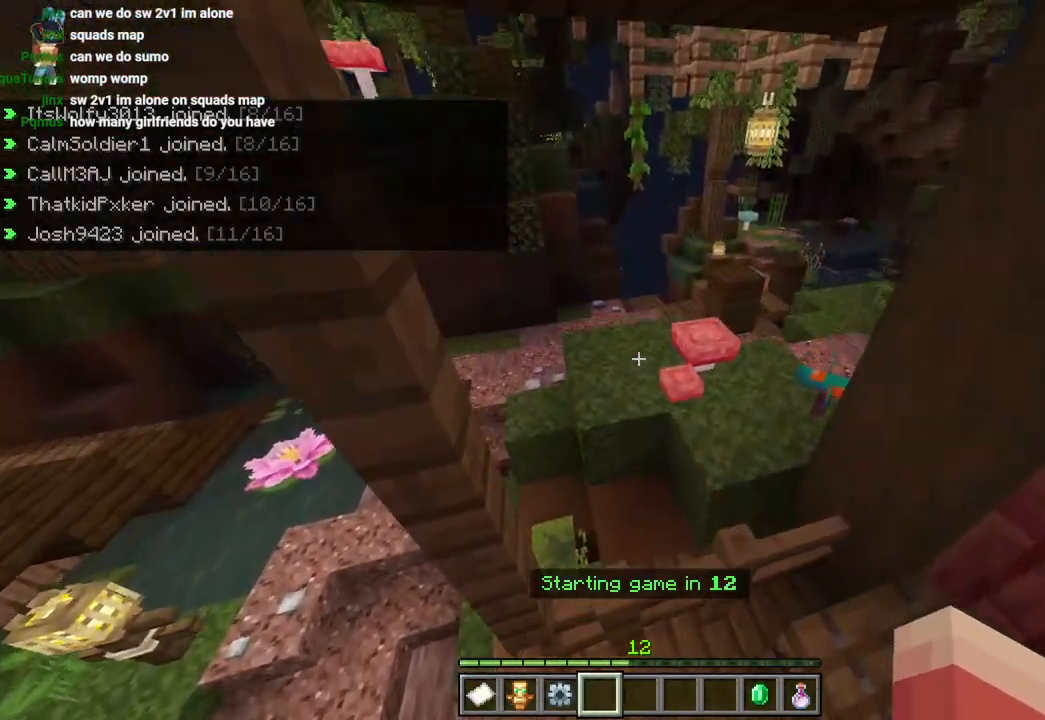
{"buttons": [], "left_stick": "up-right", "right_stick": "left", "events": [[317, "right_stick", "left"]]}
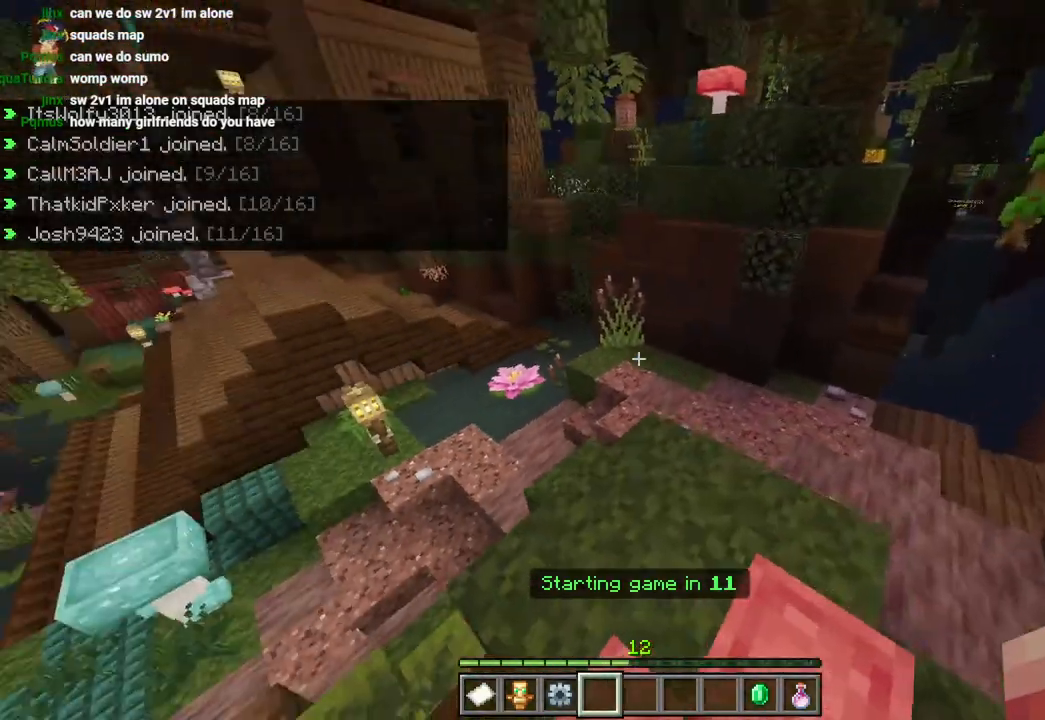
{"buttons": ["CROSS"], "left_stick": "up-right", "right_stick": "center", "events": [[17, "right_stick", "center"], [150, "L3", "down"], [150, "left_stick", "up"], [217, "L3", "up"], [333, "right_stick", "left"], [400, "left_stick", "up-right"], [400, "right_stick", "center"], [450, "CROSS", "down"]]}
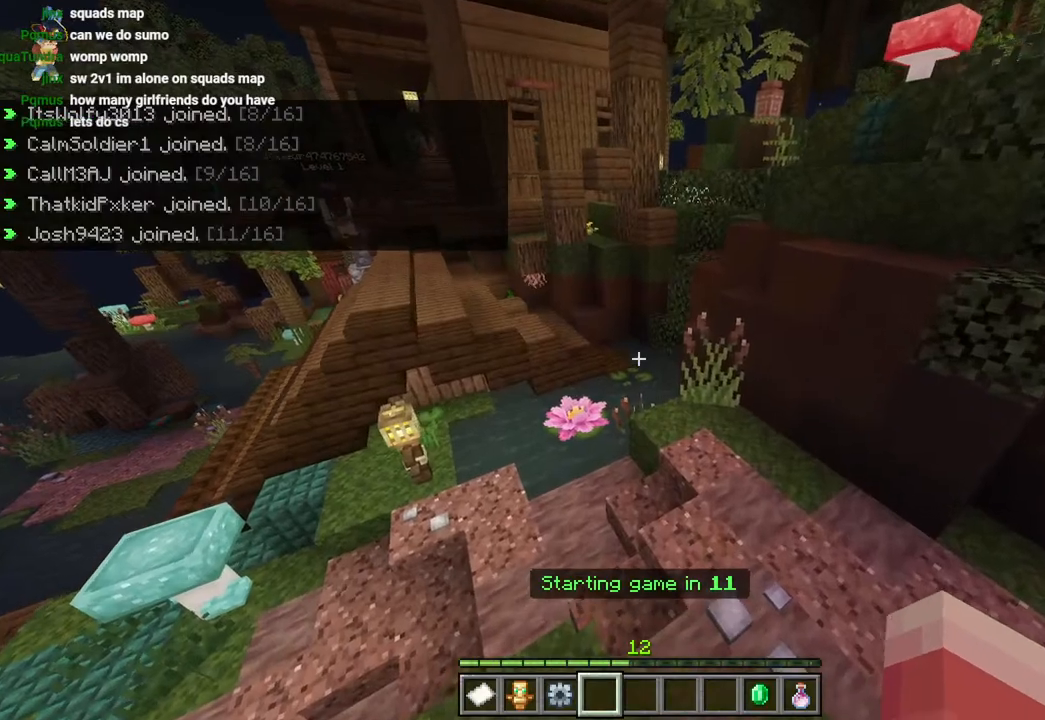
{"buttons": ["L3"], "left_stick": "up", "right_stick": "left", "events": [[67, "CROSS", "up"], [483, "L3", "down"], [483, "left_stick", "up"], [500, "right_stick", "left"]]}
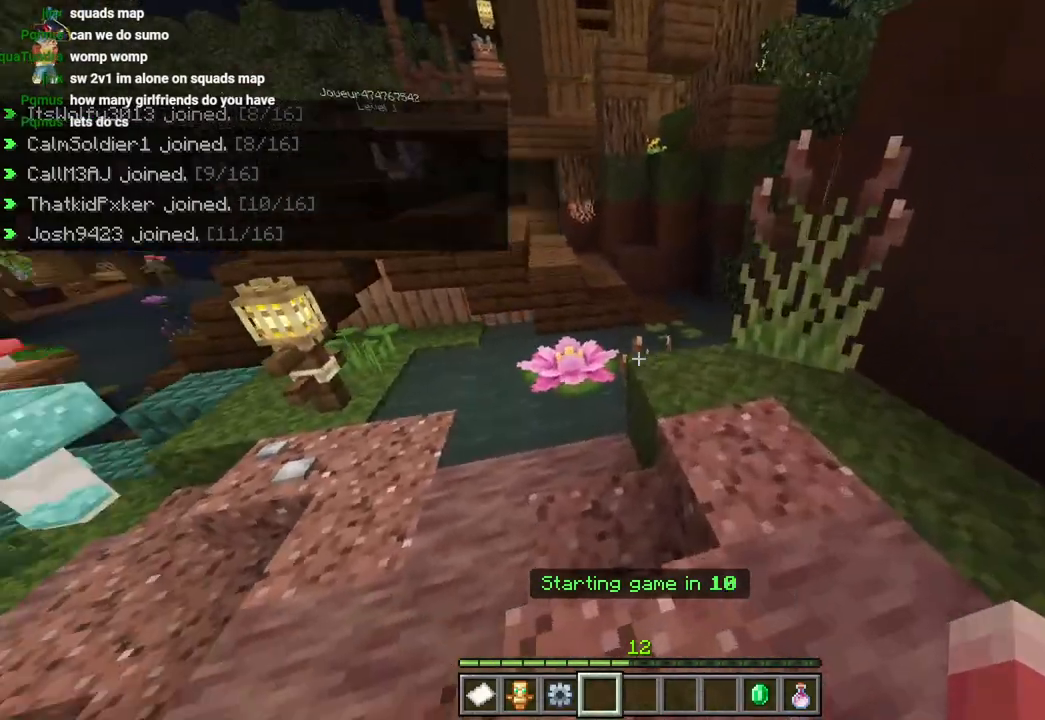
{"buttons": ["CROSS"], "left_stick": "up-right", "right_stick": "left", "events": [[83, "L3", "up"], [117, "left_stick", "up-right"], [417, "CROSS", "down"]]}
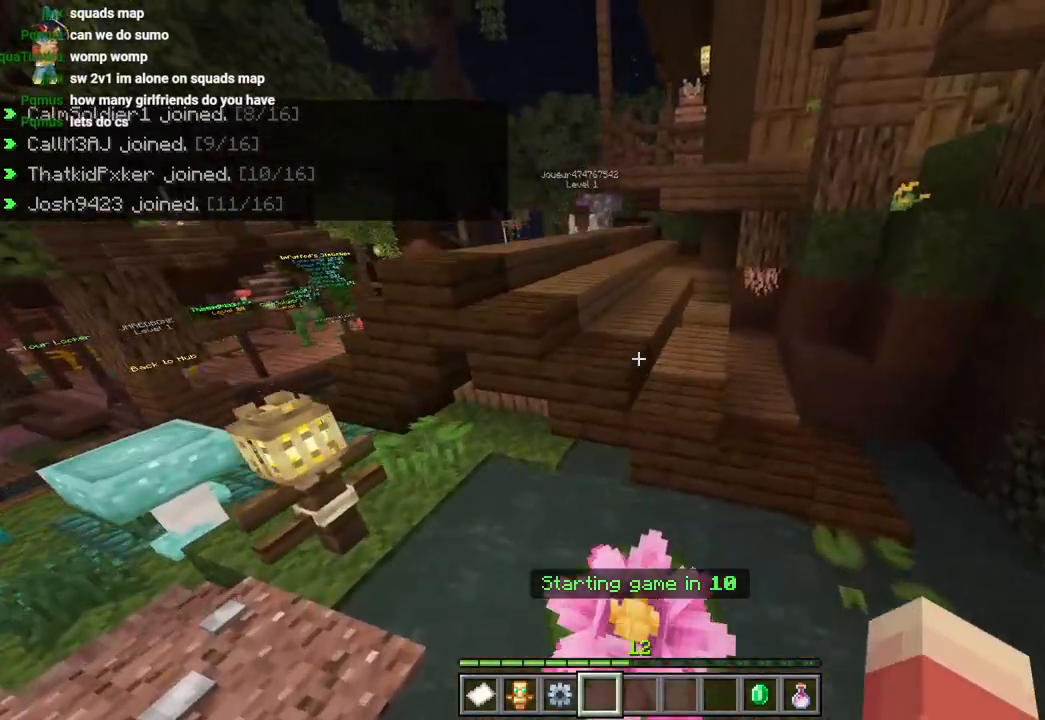
{"buttons": [], "left_stick": "up-right", "right_stick": "left", "events": [[117, "CROSS", "up"]]}
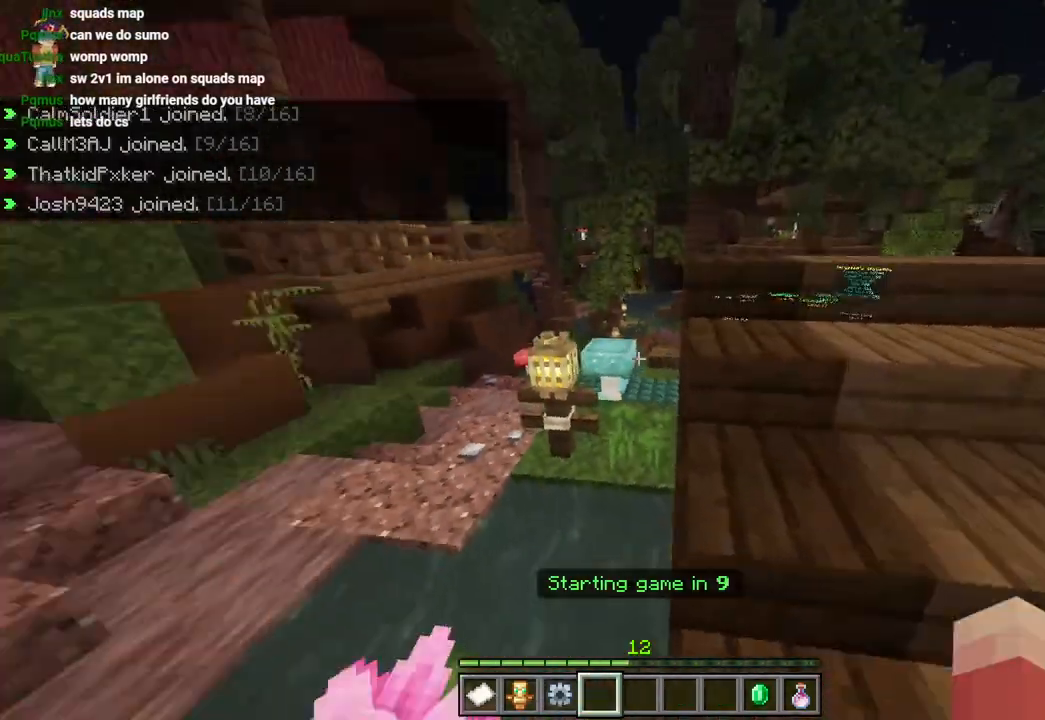
{"buttons": [], "left_stick": "up-right", "right_stick": "center", "events": [[200, "right_stick", "center"]]}
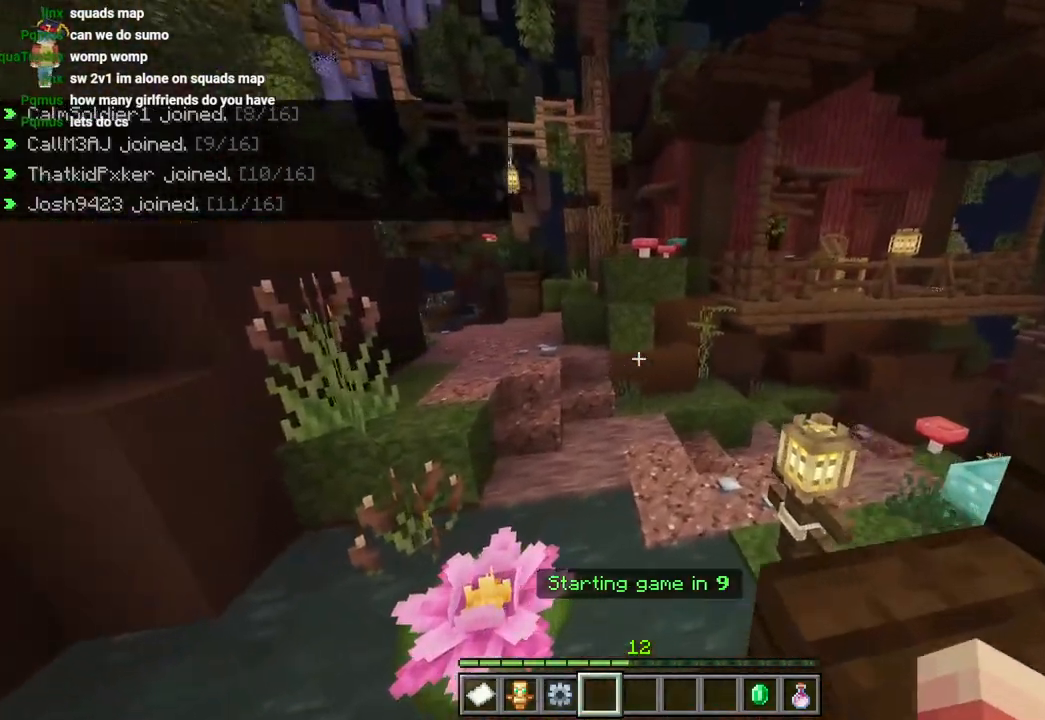
{"buttons": [], "left_stick": "up", "right_stick": "center"}
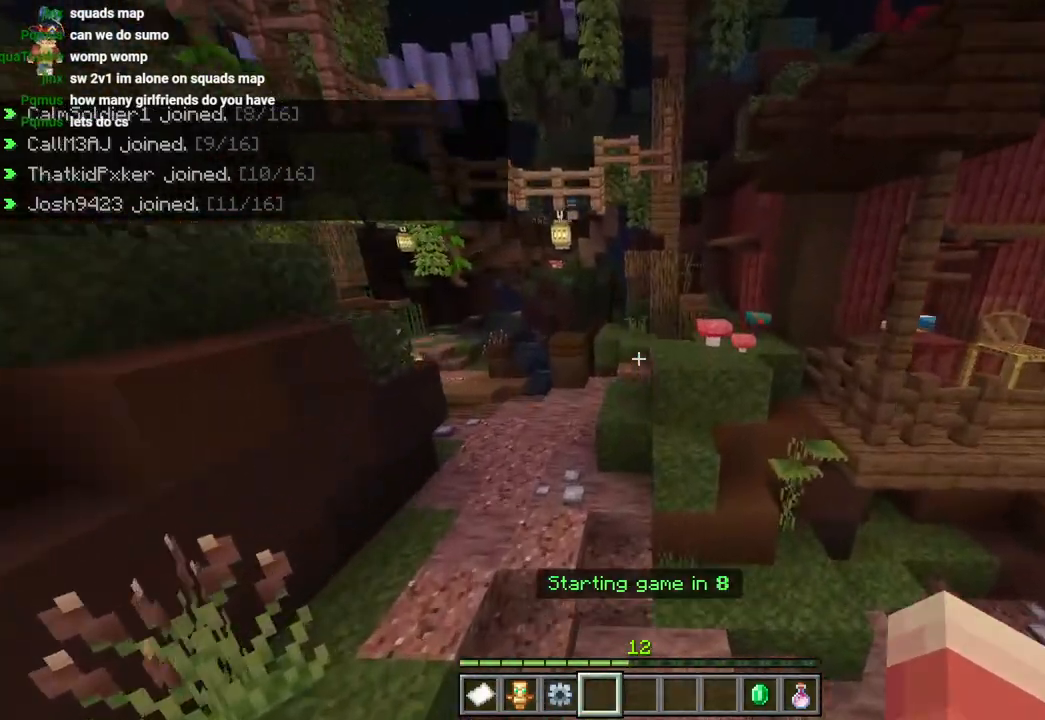
{"buttons": [], "left_stick": "up-left", "right_stick": "right", "events": [[350, "L3", "down"], [350, "left_stick", "up-left"], [433, "right_stick", "right"], [450, "L3", "up"]]}
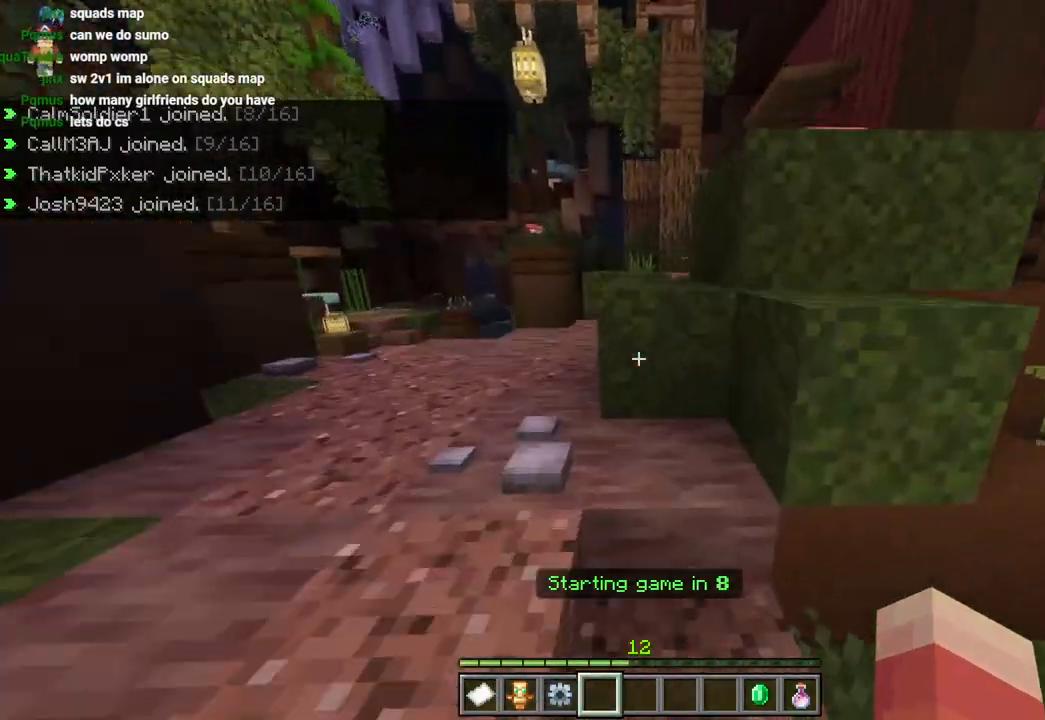
{"buttons": [], "left_stick": "up", "right_stick": "right", "events": [[83, "right_stick", "center"], [167, "CROSS", "down"], [267, "CROSS", "up"], [267, "left_stick", "center"], [283, "right_stick", "up"], [383, "right_stick", "right"], [417, "left_stick", "up-right"], [467, "left_stick", "up"]]}
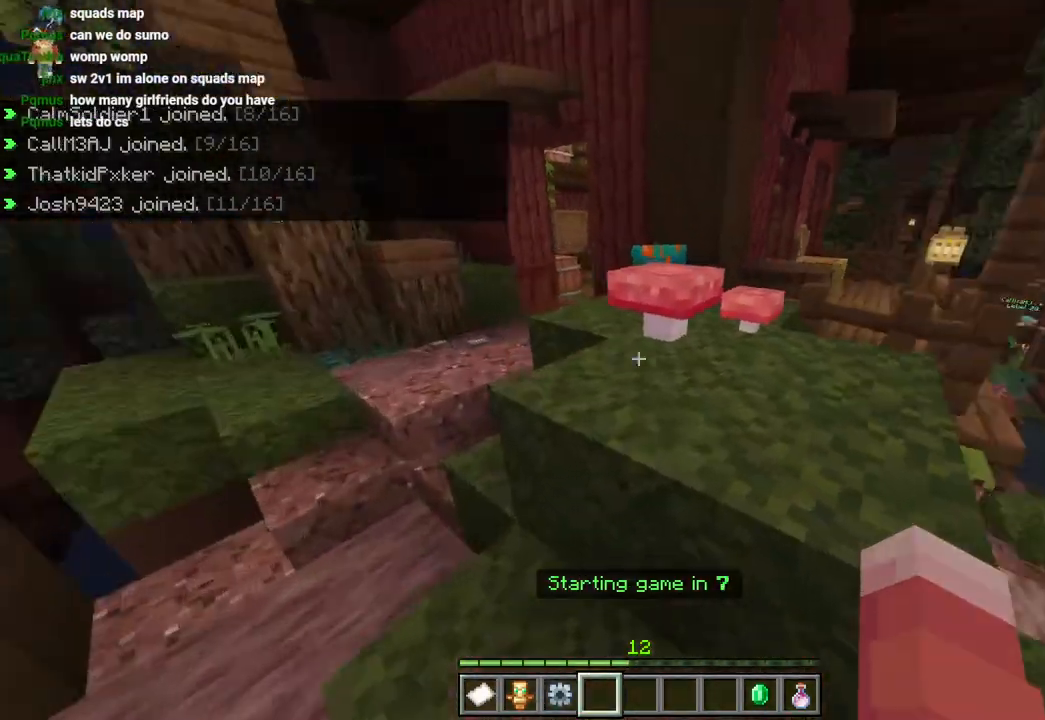
{"buttons": ["L3"], "left_stick": "up-right", "right_stick": "center", "events": [[50, "right_stick", "center"], [67, "left_stick", "up-right"], [100, "CROSS", "down"], [200, "CROSS", "up"], [317, "right_stick", "right"], [433, "L3", "down"], [467, "right_stick", "center"]]}
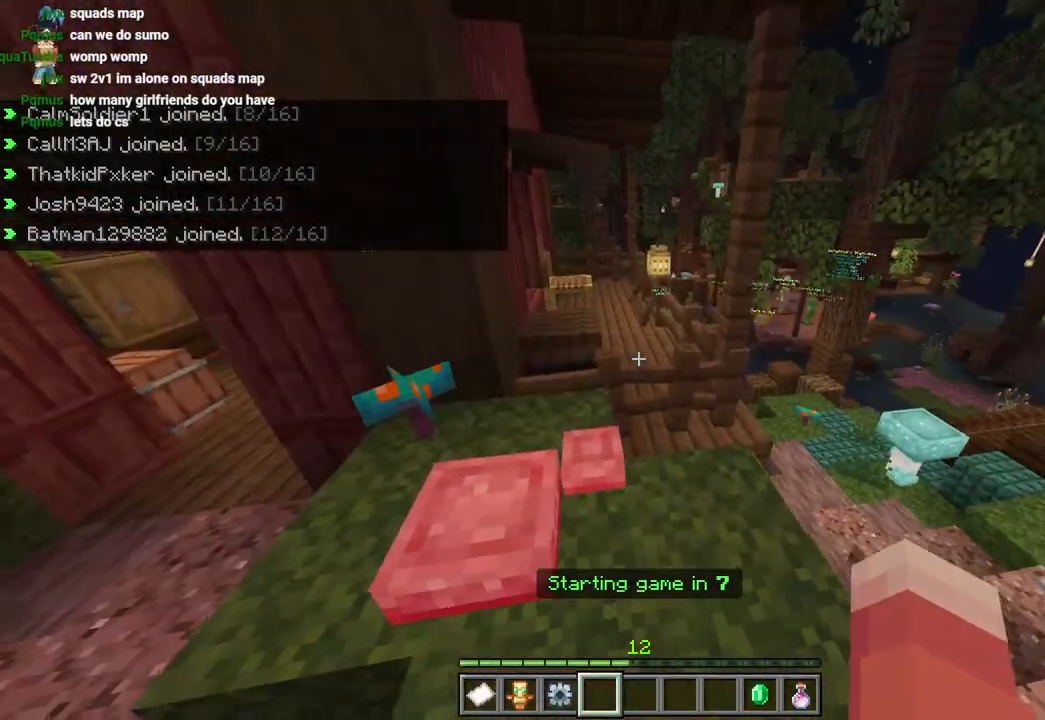
{"buttons": [], "left_stick": "up-right", "right_stick": "center"}
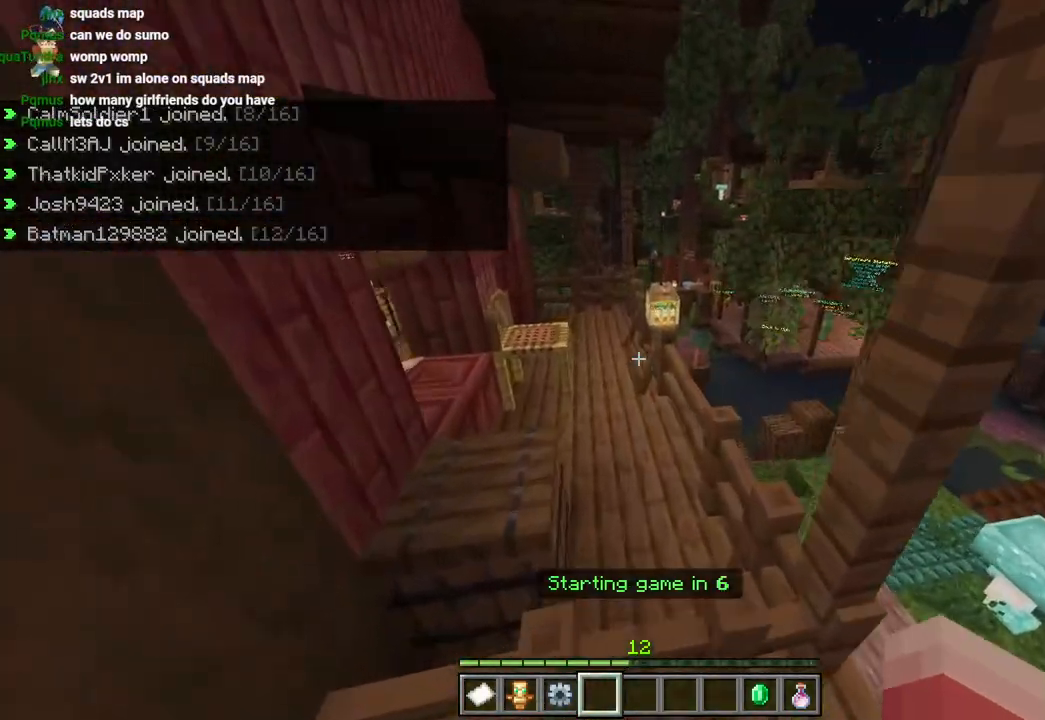
{"buttons": [], "left_stick": "up", "right_stick": "center", "events": [[150, "CROSS", "down"], [333, "CROSS", "up"], [450, "left_stick", "up"]]}
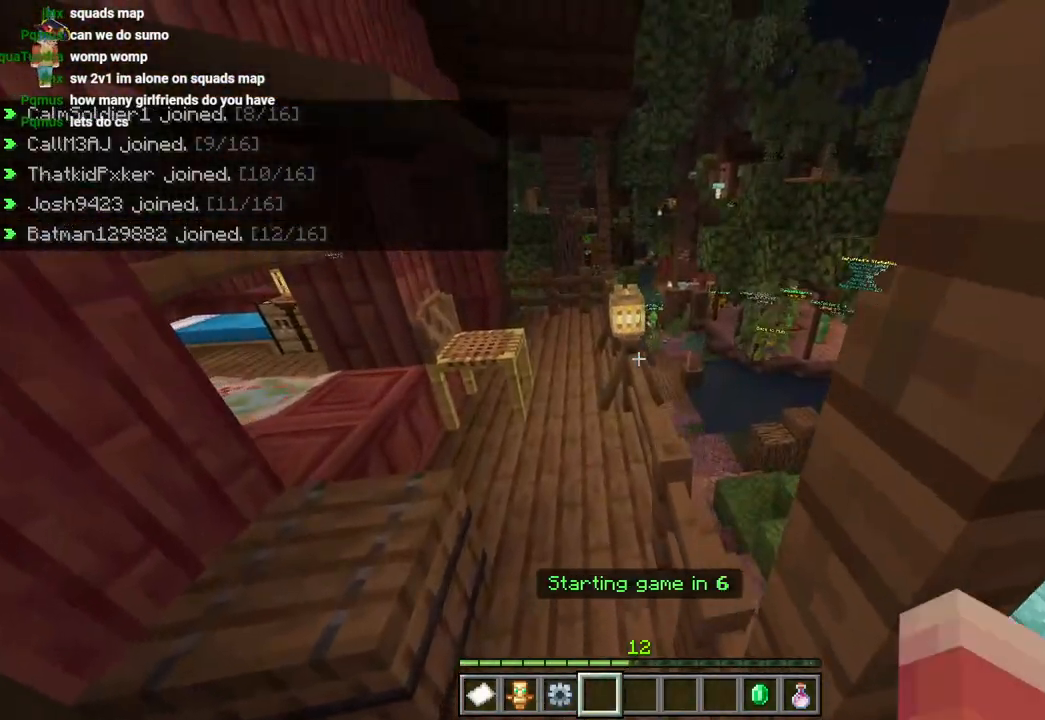
{"buttons": [], "left_stick": "up-right", "right_stick": "center", "events": [[150, "CROSS", "down"], [267, "CROSS", "up"], [317, "L3", "down"], [350, "left_stick", "up-right"], [417, "L3", "up"]]}
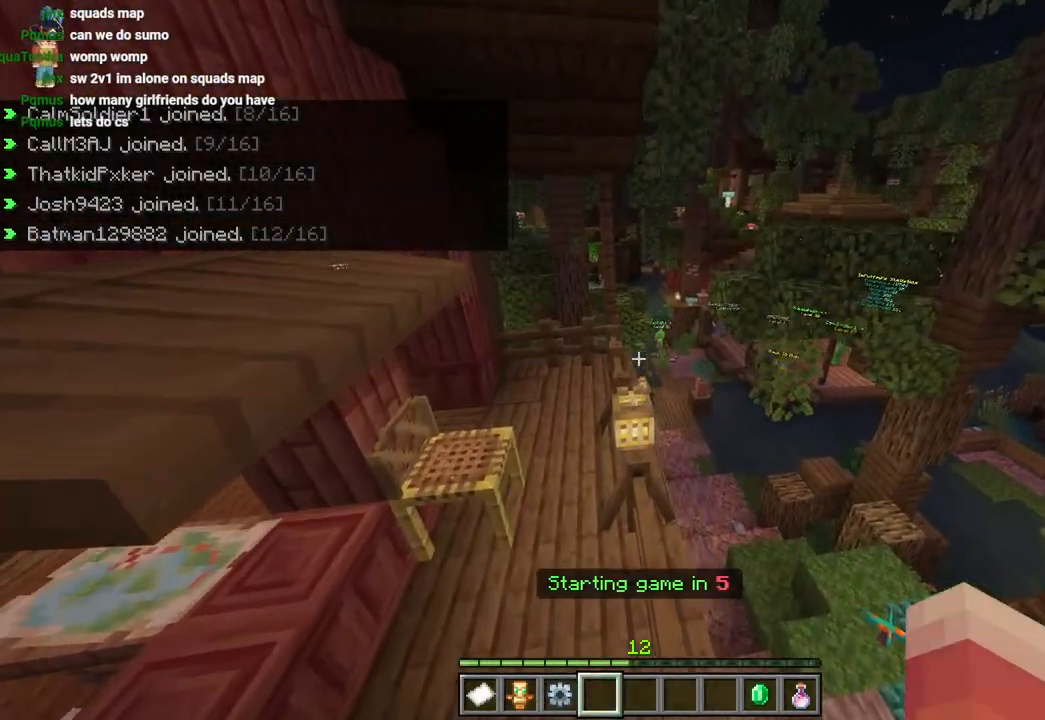
{"buttons": [], "left_stick": "up", "right_stick": "left", "events": [[200, "CROSS", "down"], [217, "L3", "down"], [217, "left_stick", "up"], [300, "L3", "up"], [333, "CROSS", "up"], [500, "right_stick", "left"]]}
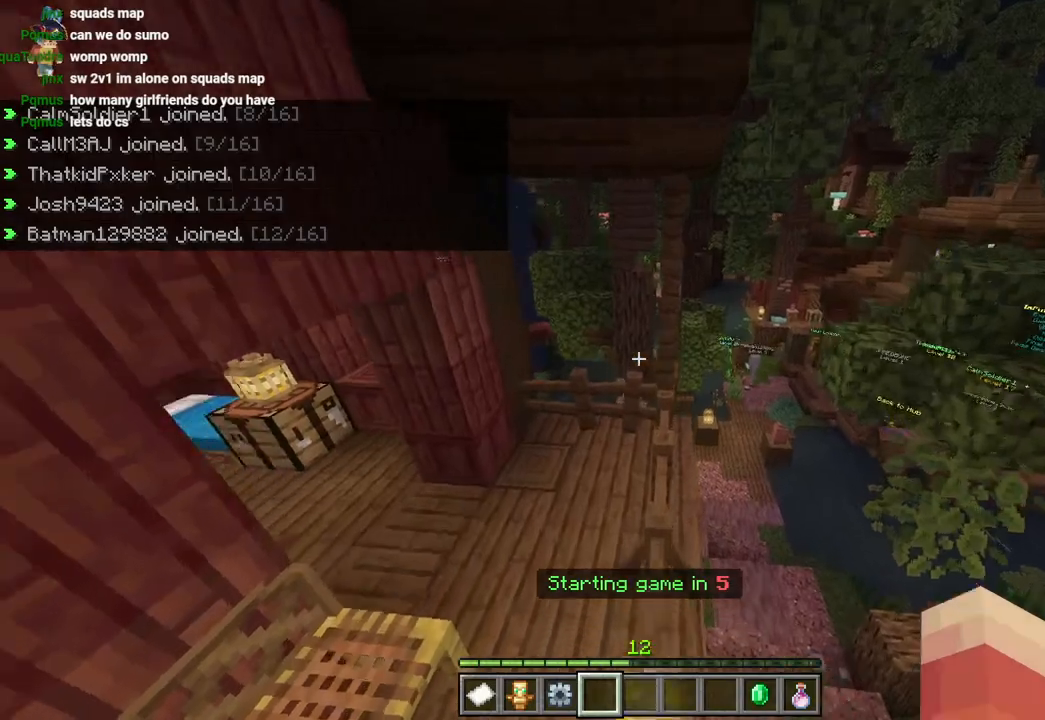
{"buttons": ["L3"], "left_stick": "up", "right_stick": "center", "events": [[117, "left_stick", "up-right"], [400, "left_stick", "up-left"], [450, "left_stick", "up"], [467, "right_stick", "center"], [500, "L3", "down"]]}